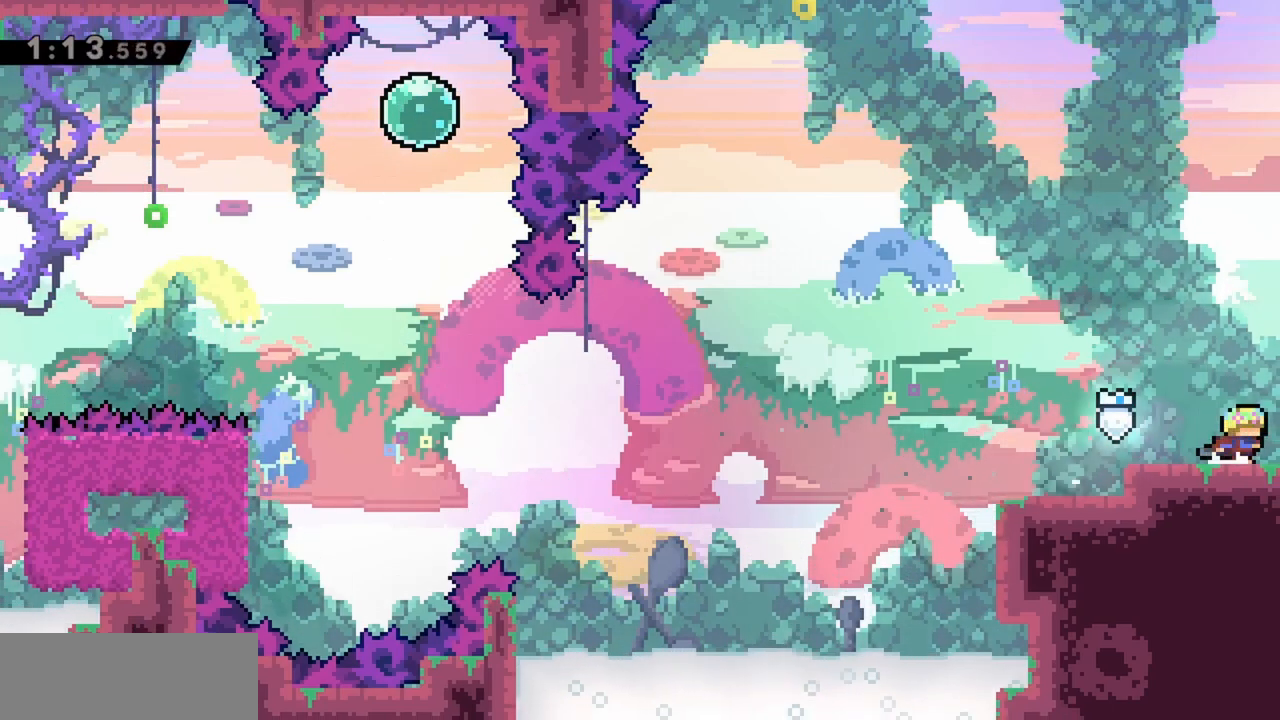
Gameplay with keyboard; each line is a JSON object with the keys held at the frame after it. "events" lists presses ("down") and releases ("up") of "dash", "demo", "down", "grab", "jump", "jump2", "left", "right" and "up" between this image and that frame as [ms after this image, input, new state], when the widget could be followed in between. No other keys are recorded. Mouse input is not recorded. Key names are as the overlay labels them; some are game actions (e.g. jump) rather than physical keys.
{"keys": ["right"], "events": []}
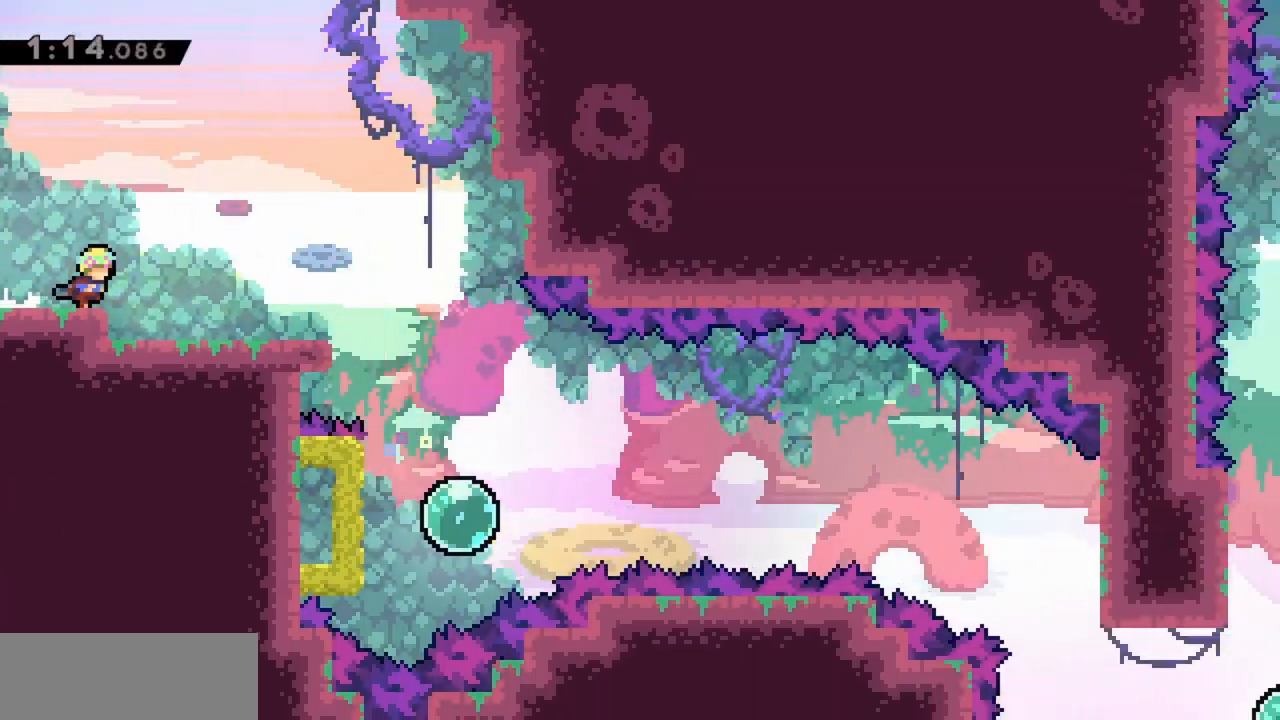
{"keys": ["right"], "events": []}
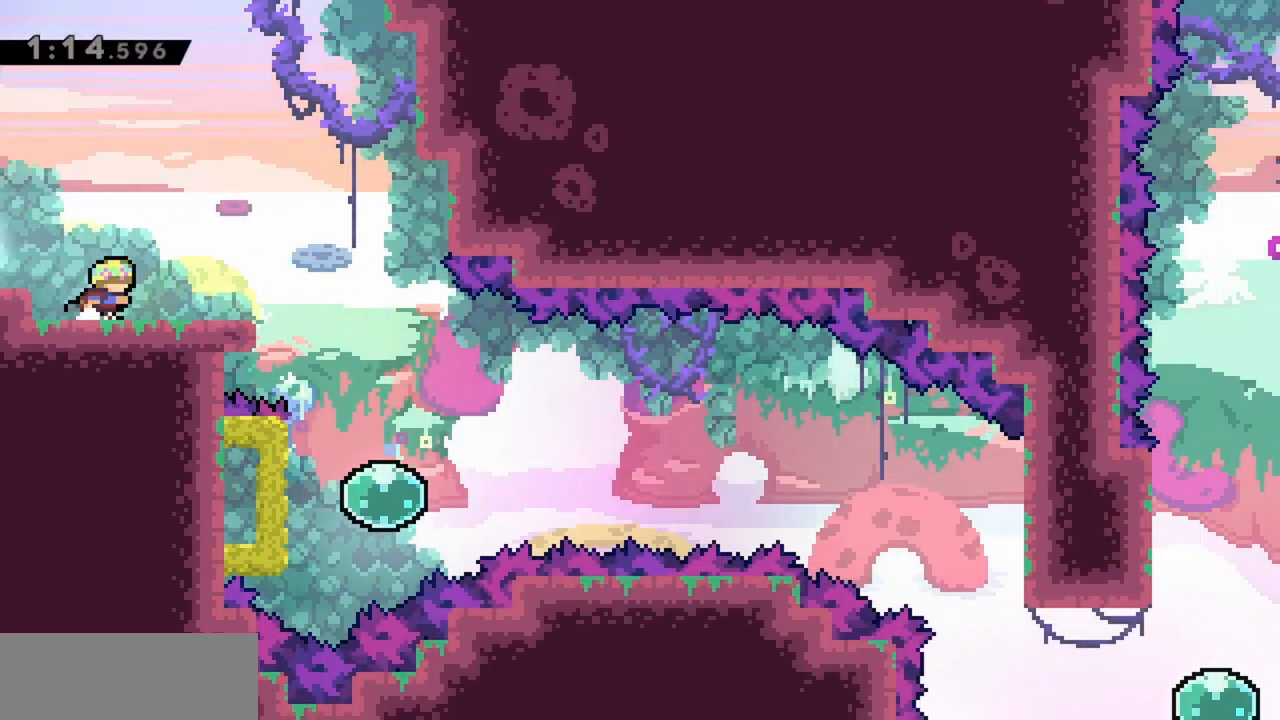
{"keys": ["right"], "events": [[150, "jump", "down"], [300, "jump", "up"]]}
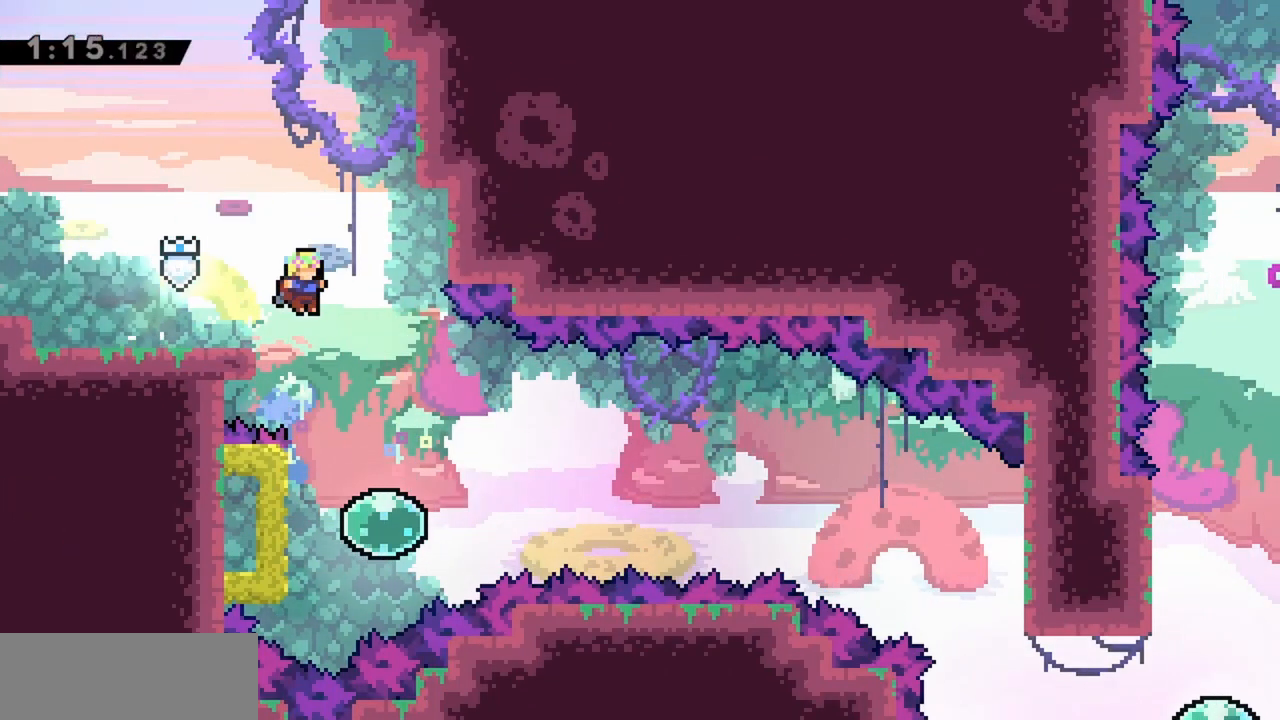
{"keys": ["dash", "left"], "events": [[250, "right", "up"], [350, "left", "down"], [433, "dash", "down"]]}
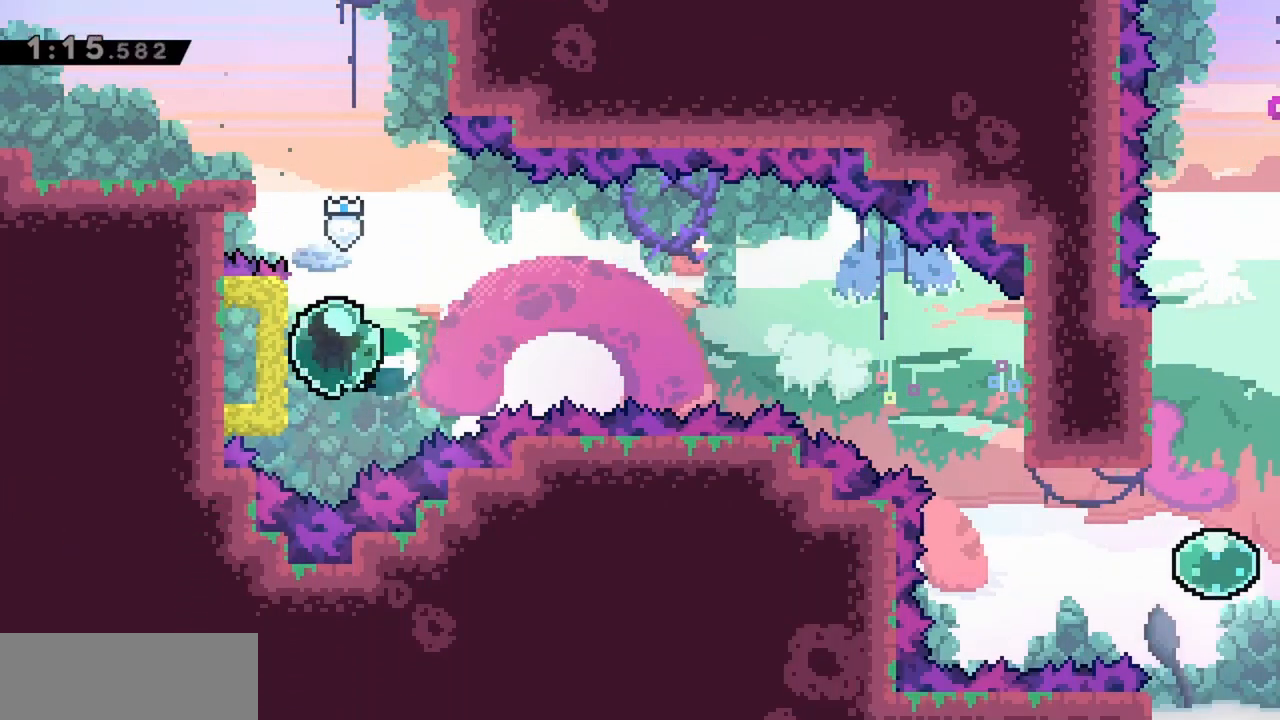
{"keys": ["jump", "right"], "events": [[83, "dash", "up"], [83, "left", "up"], [117, "right", "down"], [167, "jump", "down"]]}
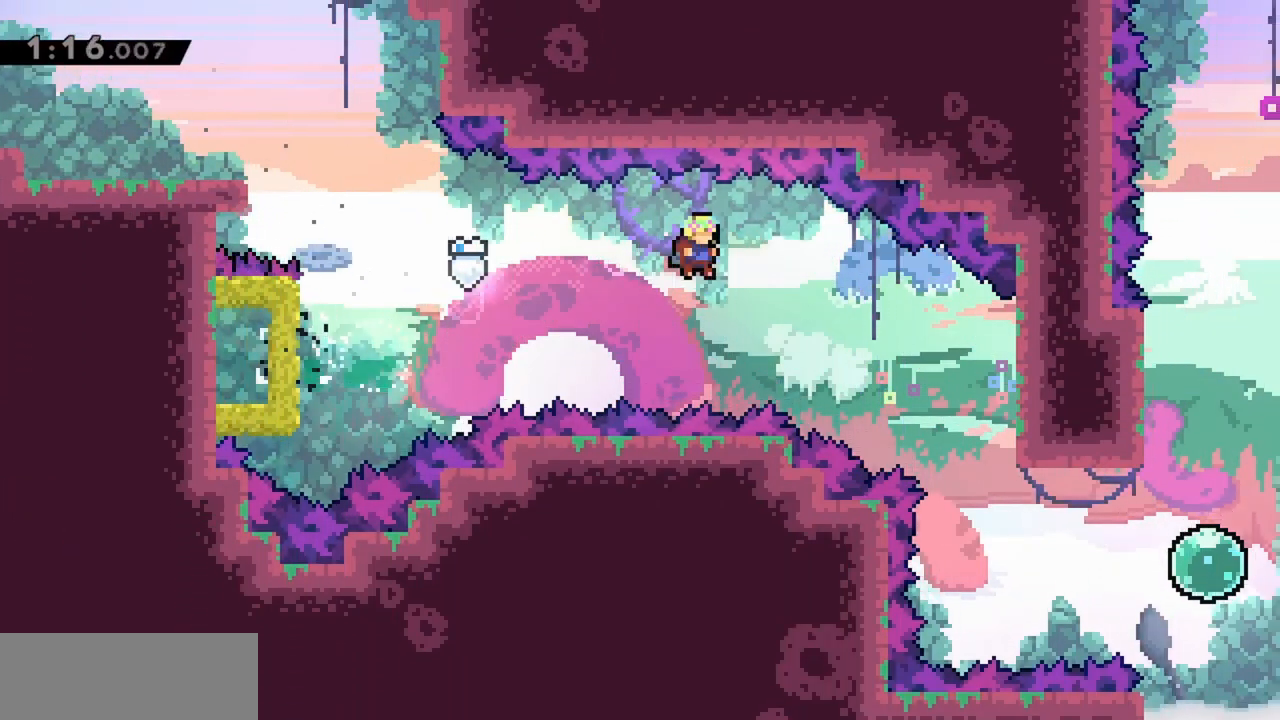
{"keys": [], "events": [[417, "right", "up"], [450, "jump", "up"]]}
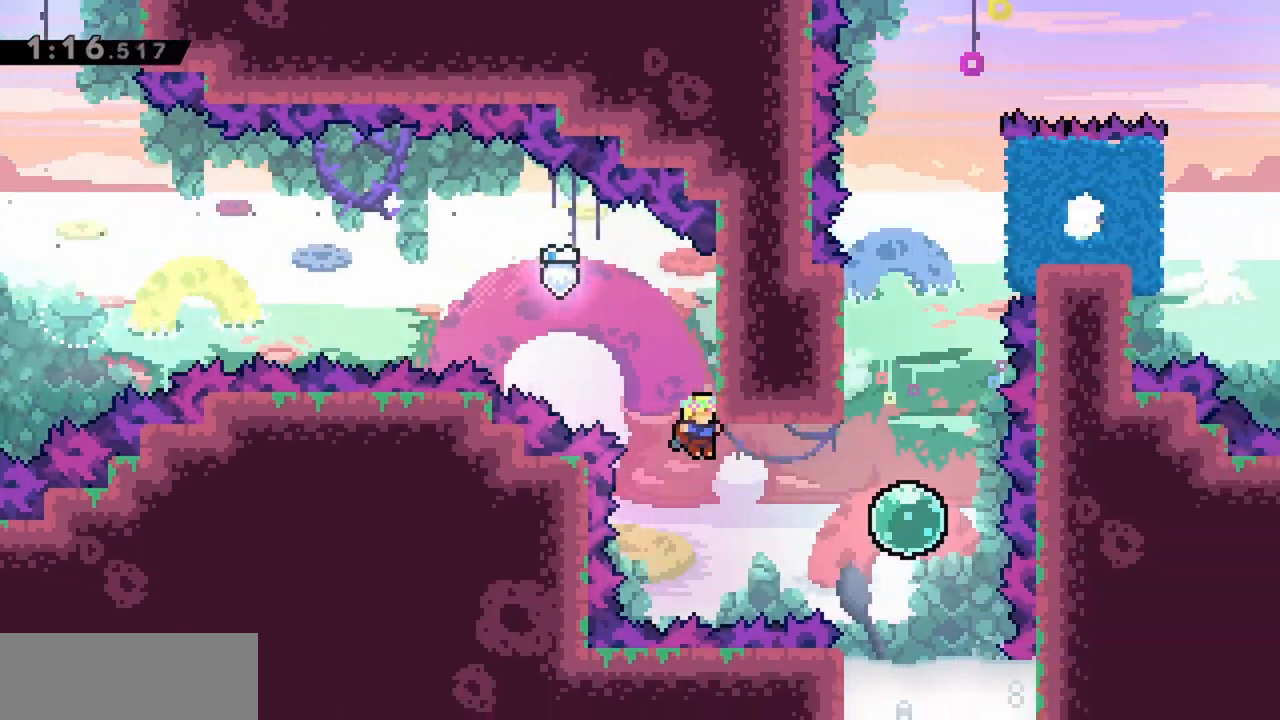
{"keys": ["dash", "up"], "events": [[100, "right", "down"], [150, "dash", "down"], [333, "dash", "up"], [367, "right", "up"], [367, "up", "down"], [417, "dash", "down"]]}
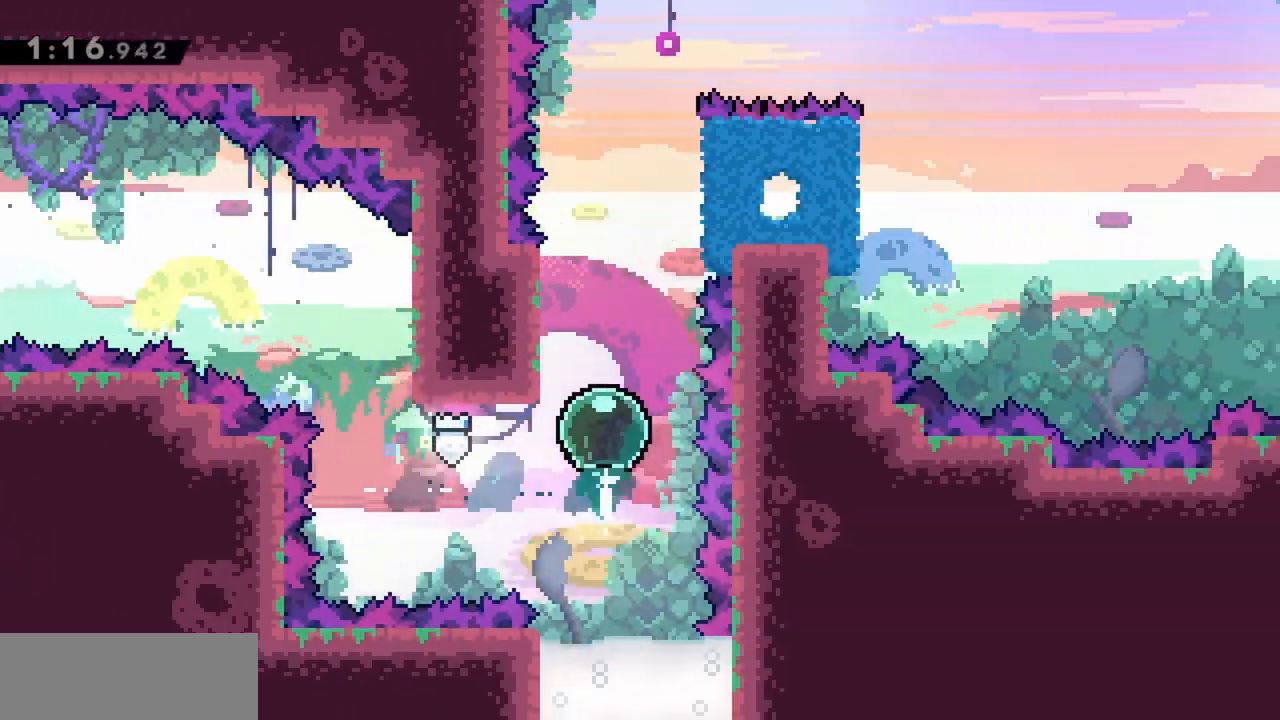
{"keys": ["jump", "right"], "events": [[100, "up", "up"], [150, "dash", "up"], [150, "left", "down"], [383, "jump", "down"], [383, "left", "up"], [433, "right", "down"]]}
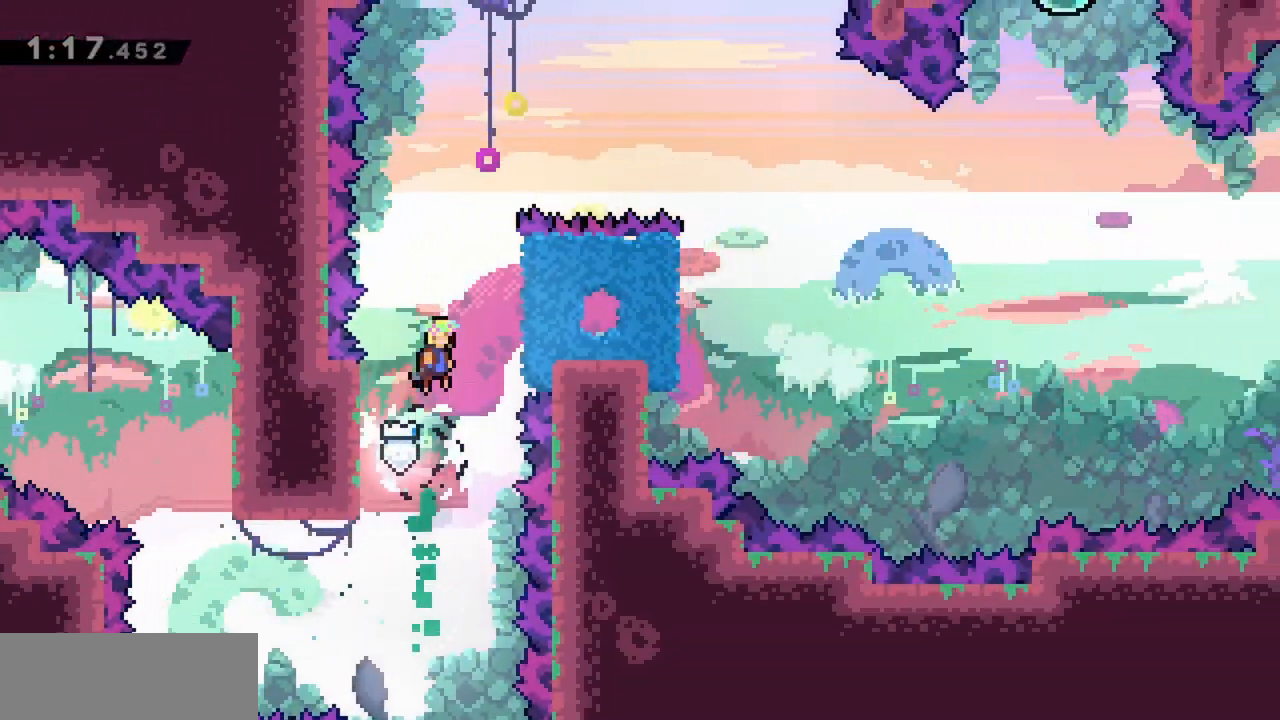
{"keys": ["grab", "right", "up"], "events": [[200, "grab", "down"], [250, "up", "down"], [350, "jump", "up"]]}
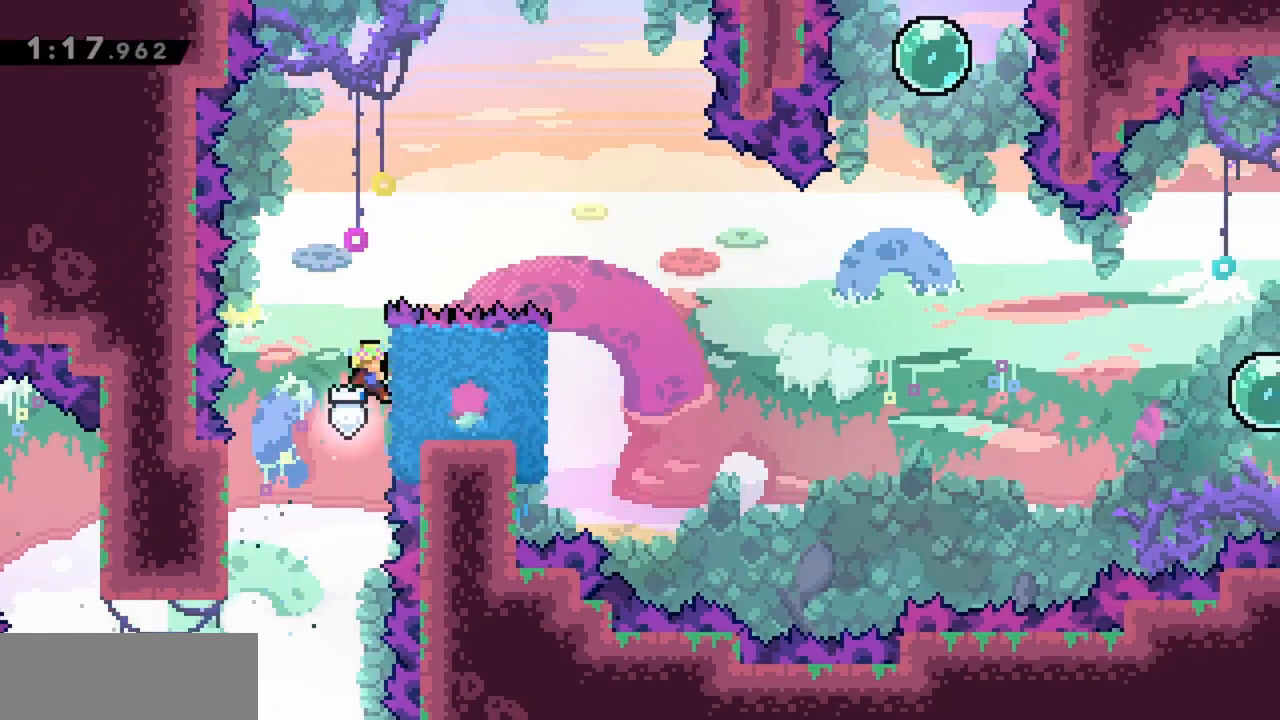
{"keys": ["jump", "right"], "events": [[167, "up", "up"], [217, "jump", "down"], [483, "grab", "up"]]}
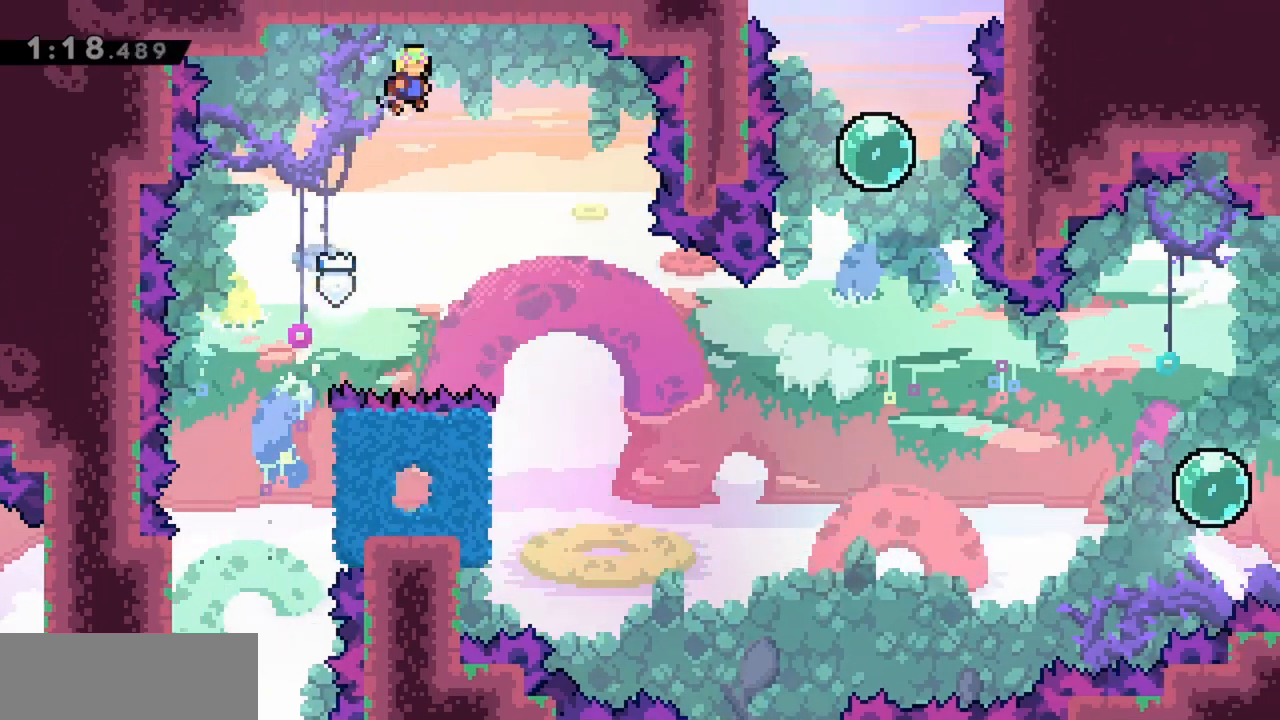
{"keys": ["right"], "events": [[167, "jump", "up"], [367, "right", "up"], [450, "right", "down"]]}
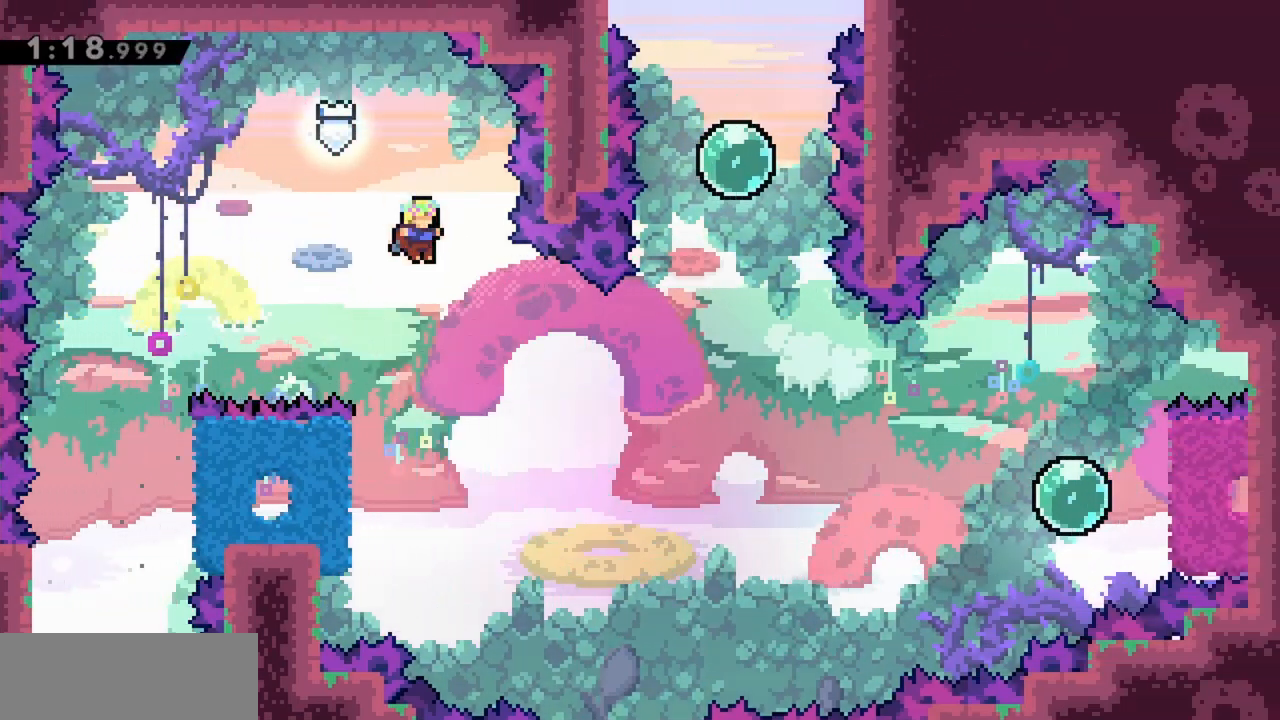
{"keys": ["dash", "left"], "events": [[50, "right", "up"], [317, "left", "down"], [417, "dash", "down"]]}
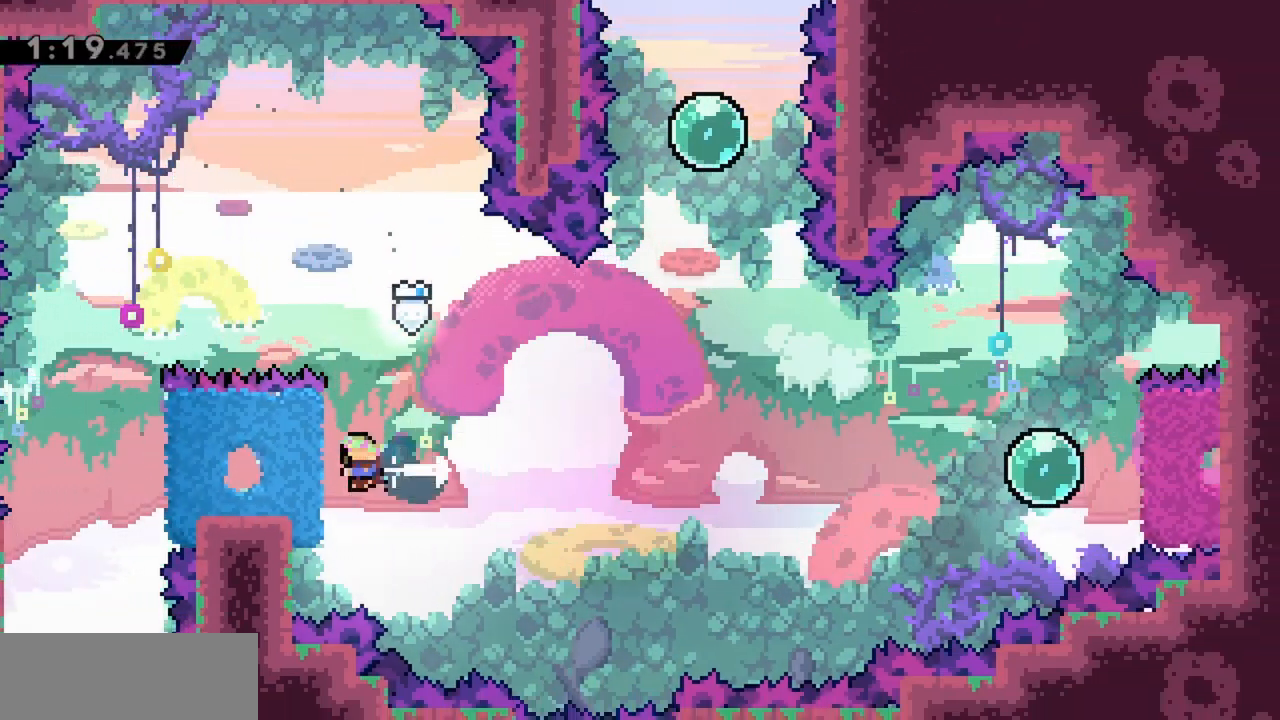
{"keys": ["jump", "right"], "events": [[100, "dash", "up"], [100, "left", "up"], [100, "right", "down"], [150, "jump", "down"]]}
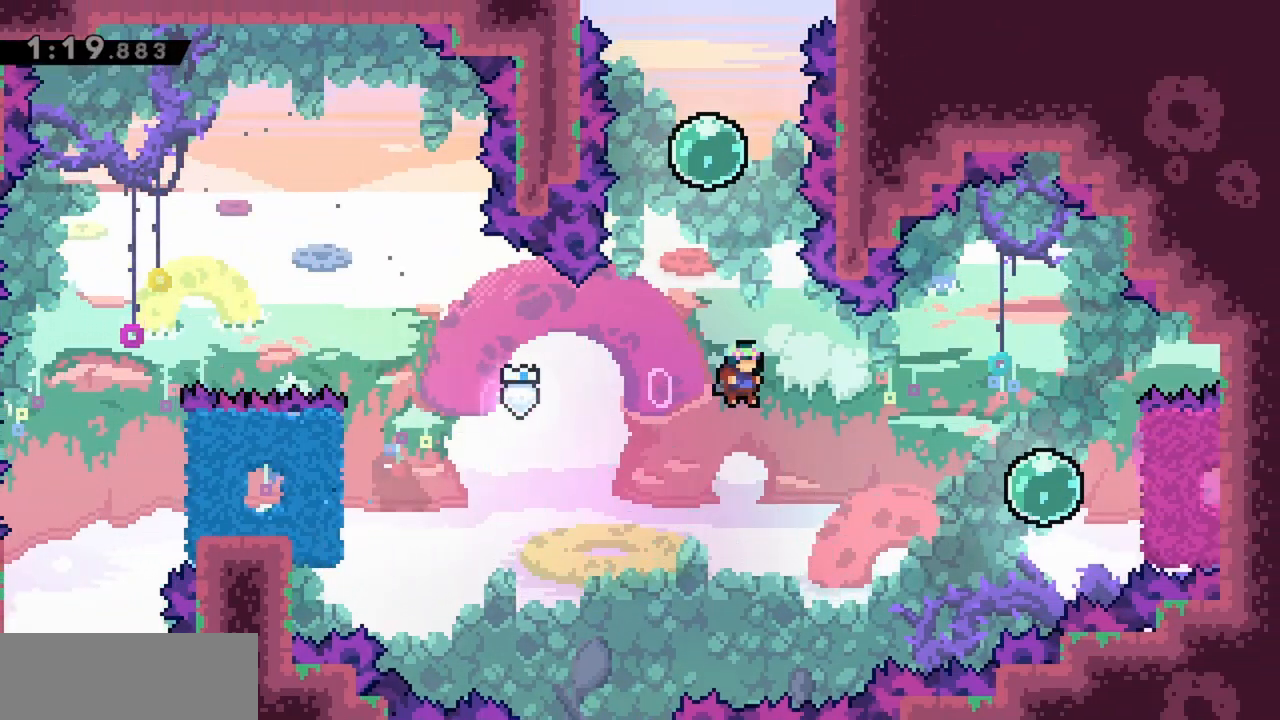
{"keys": ["dash", "jump", "right"], "events": [[433, "dash", "down"]]}
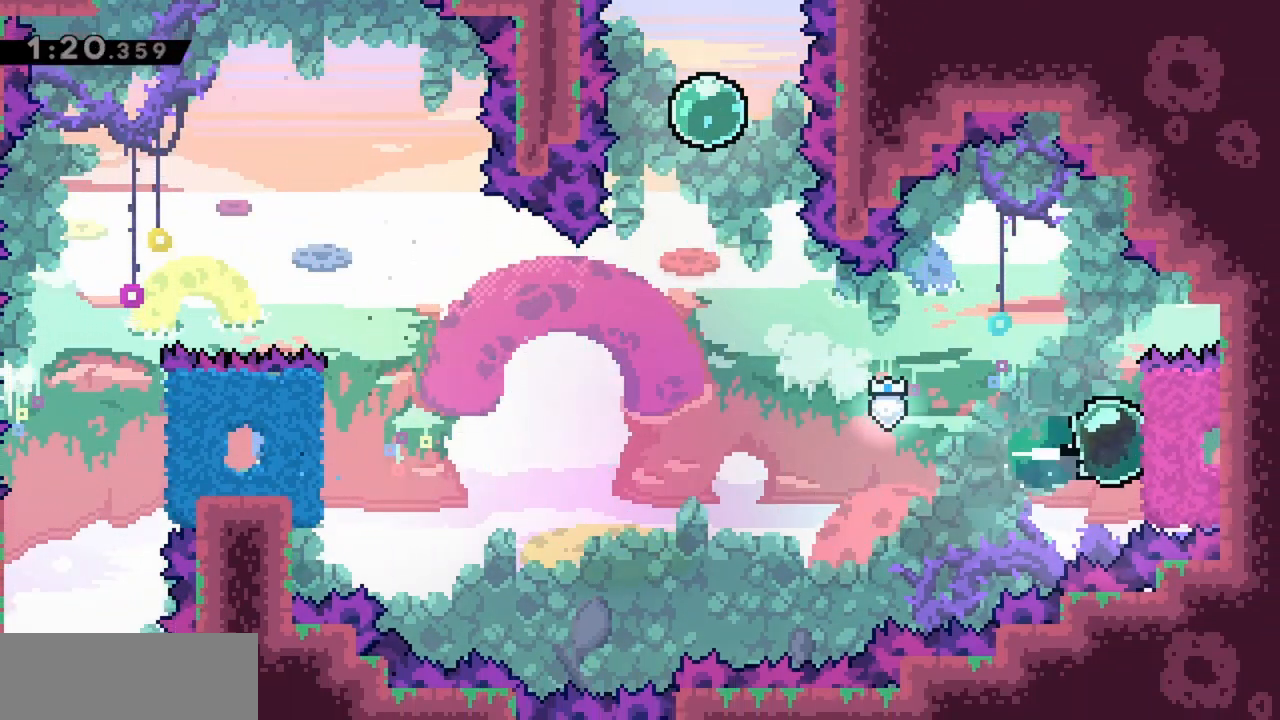
{"keys": ["jump", "left"], "events": [[67, "dash", "up"], [67, "jump", "up"], [117, "left", "down"], [167, "jump", "down"], [167, "right", "up"]]}
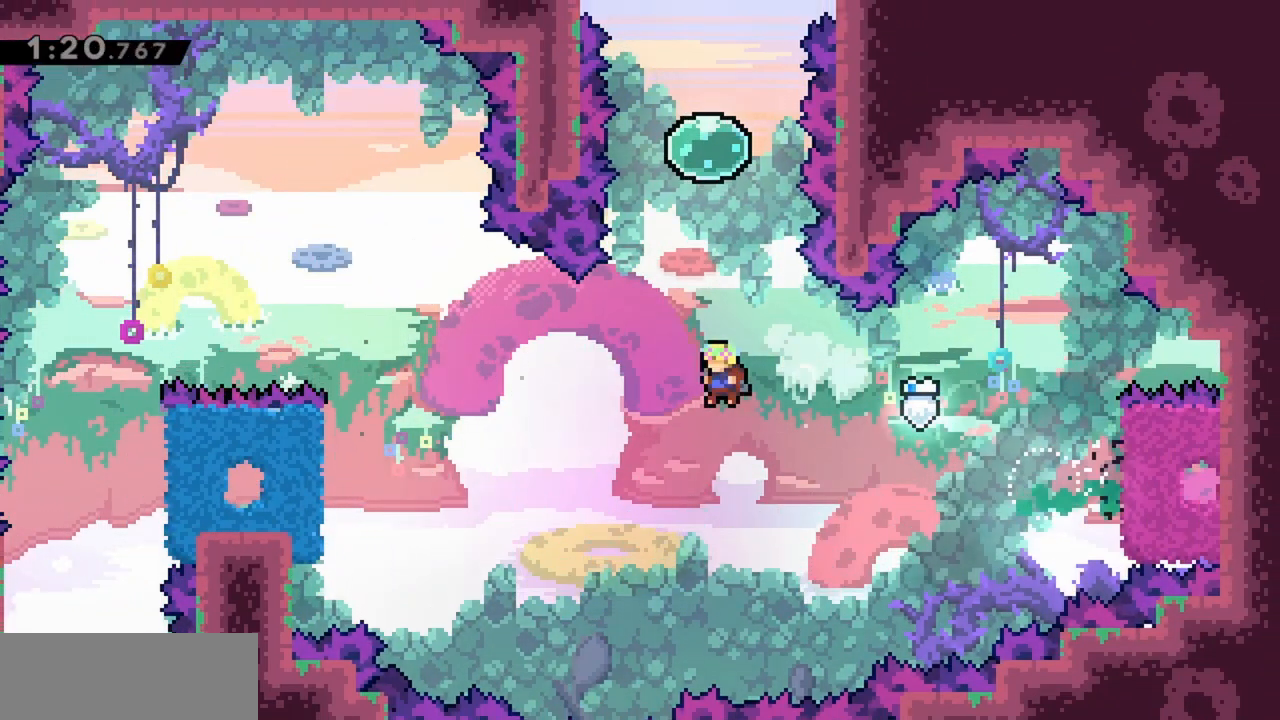
{"keys": ["dash", "jump", "up"], "events": [[33, "left", "up"], [33, "up", "down"], [83, "dash", "down"], [267, "dash", "up"], [400, "dash", "down"]]}
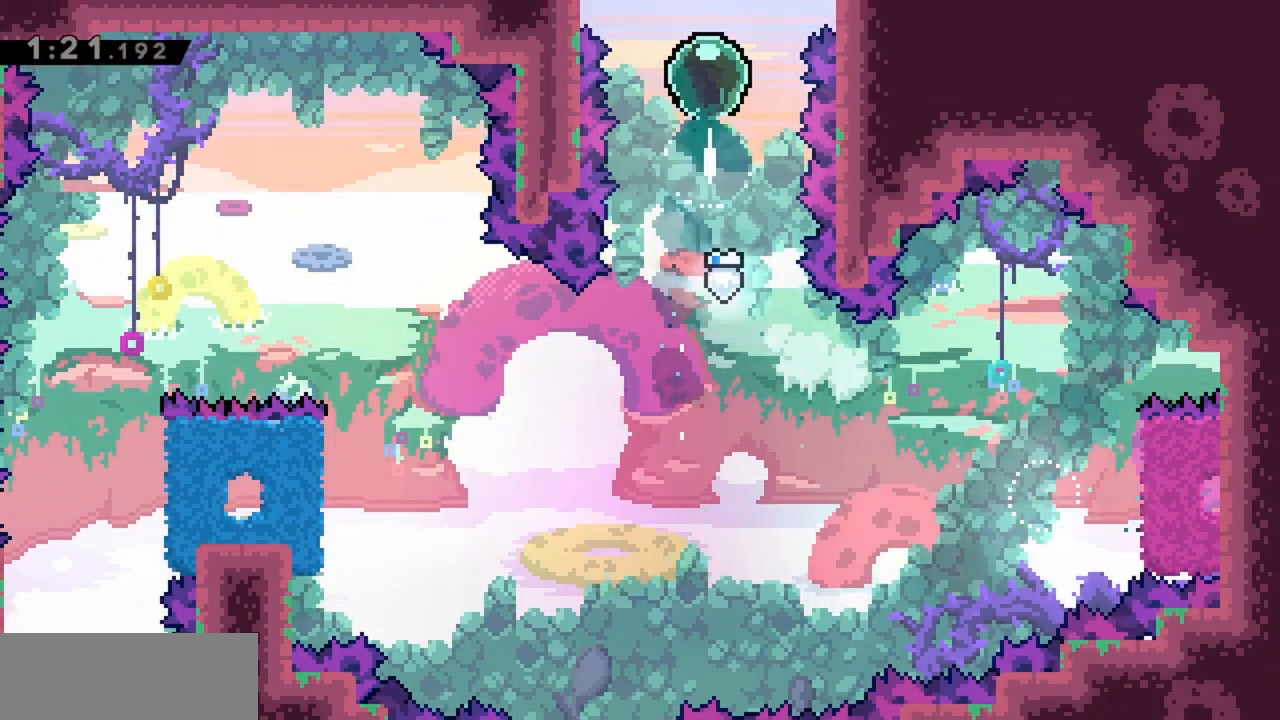
{"keys": ["up"], "events": [[33, "dash", "up"], [133, "dash", "down"], [317, "dash", "up"], [317, "jump", "up"]]}
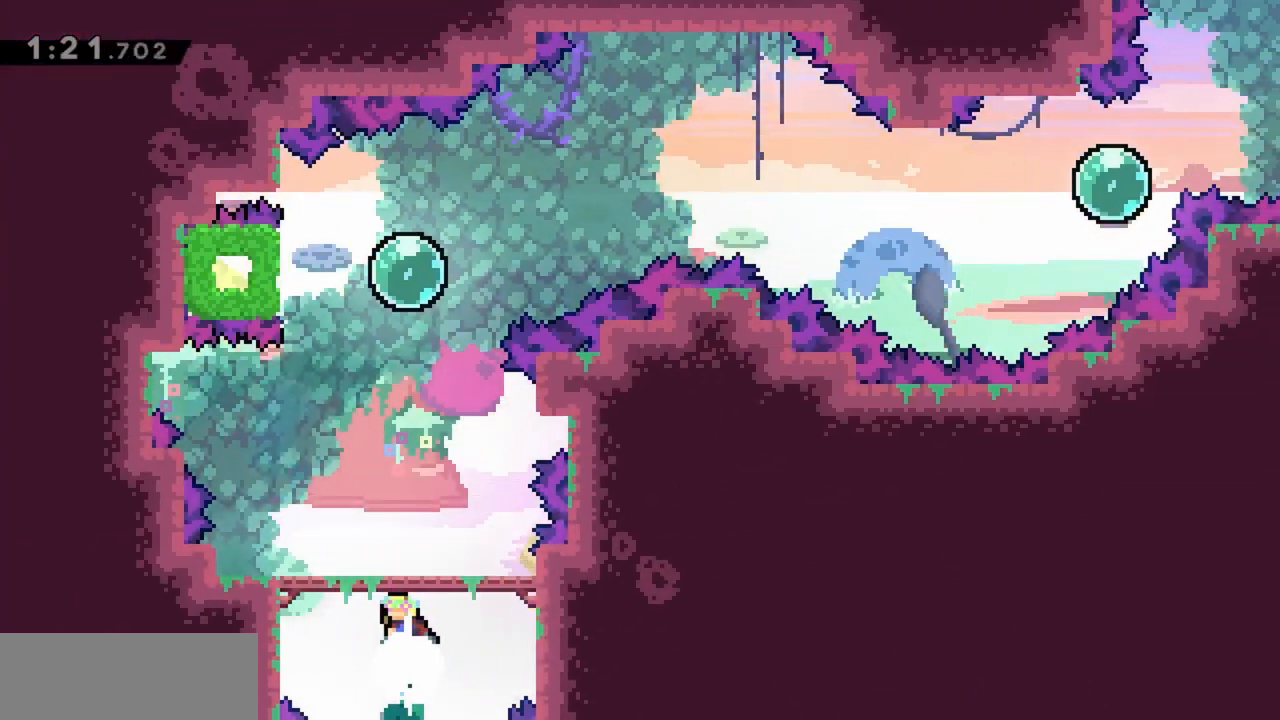
{"keys": ["up"], "events": [[50, "up", "up"], [467, "up", "down"]]}
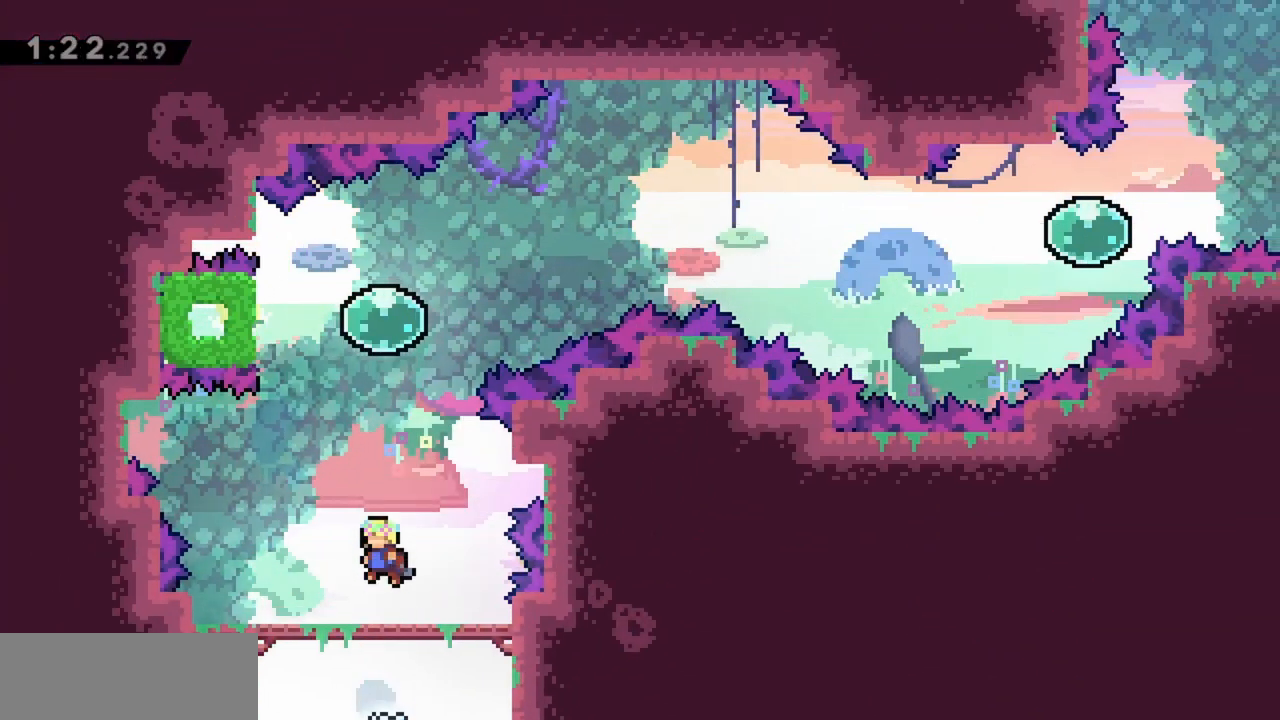
{"keys": ["dash", "left"], "events": [[150, "dash", "down"], [333, "dash", "up"], [333, "up", "up"], [433, "left", "down"], [467, "dash", "down"]]}
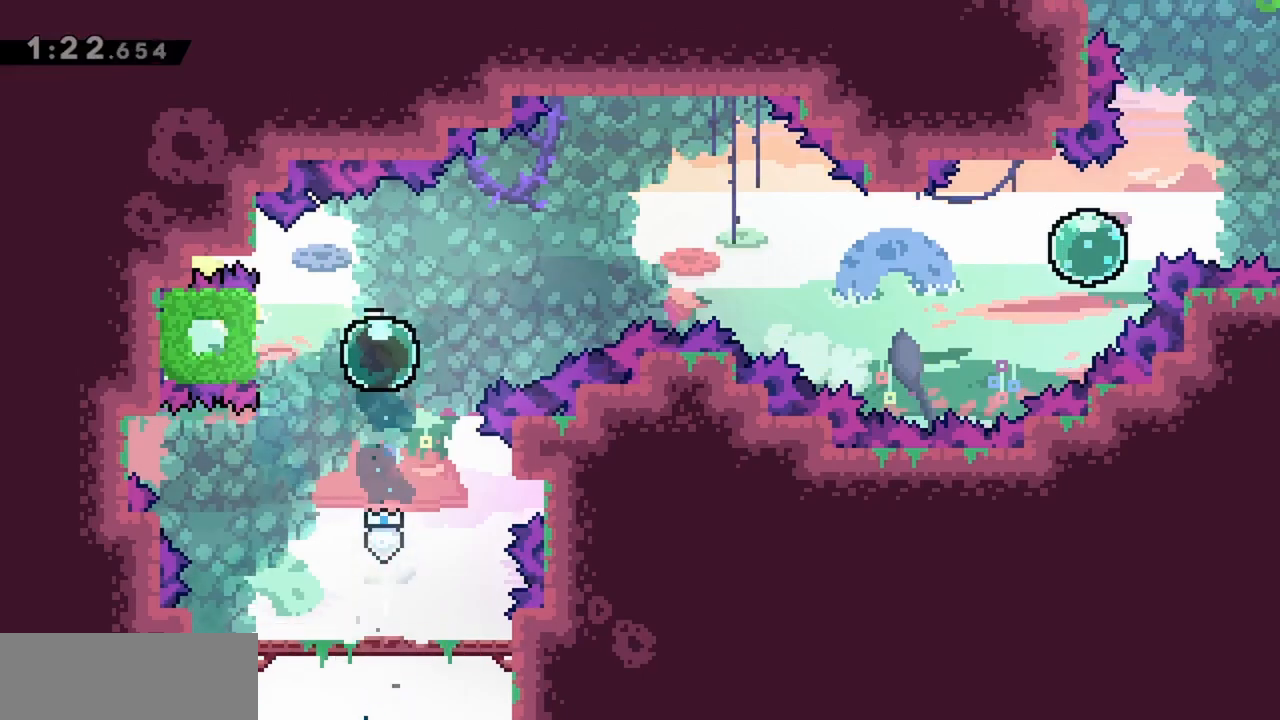
{"keys": ["jump", "right"], "events": [[117, "dash", "up"], [150, "left", "up"], [150, "right", "down"], [200, "jump", "down"]]}
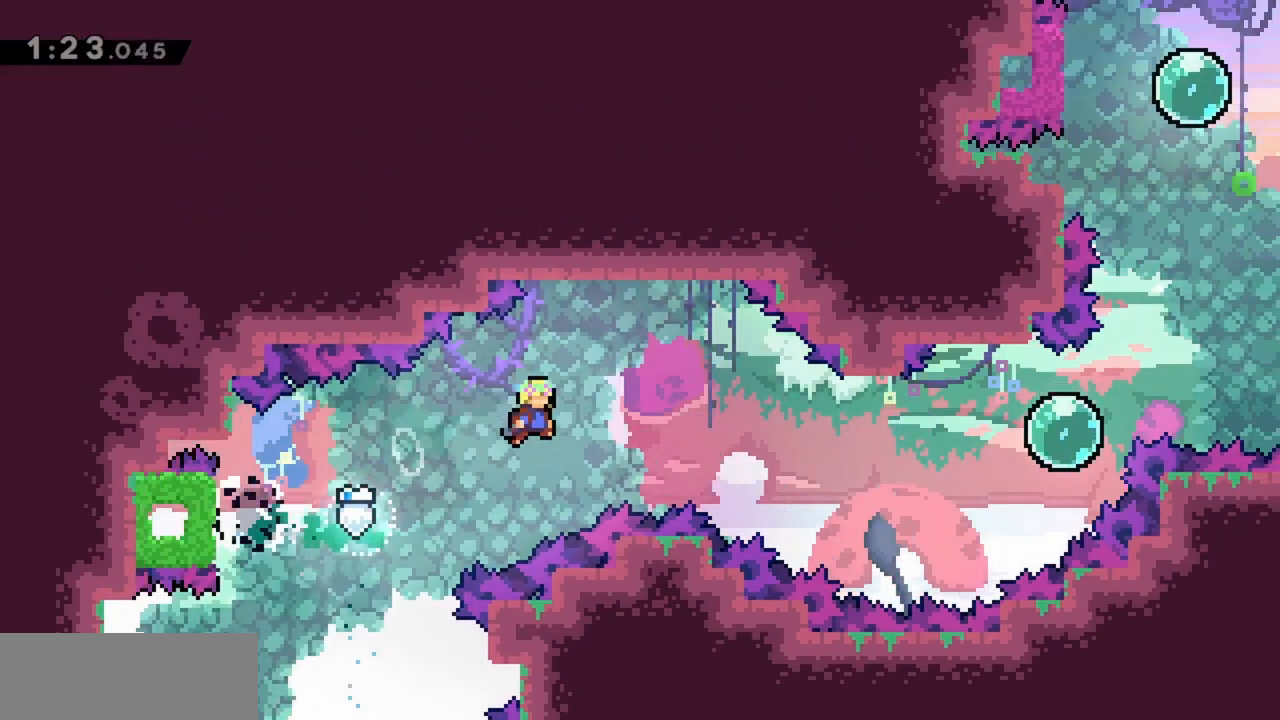
{"keys": ["dash", "jump", "right", "up"], "events": [[267, "up", "down"], [500, "dash", "down"]]}
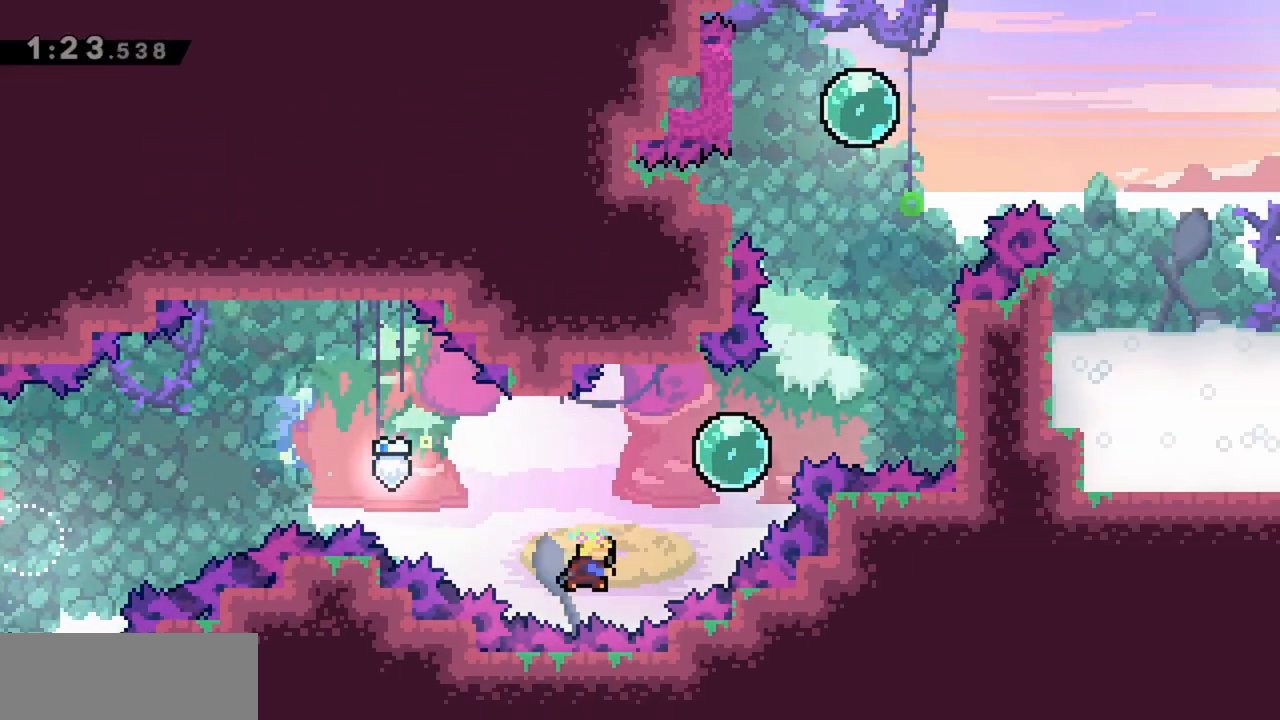
{"keys": ["right", "up"], "events": [[83, "jump", "up"], [183, "dash", "up"], [317, "dash", "down"], [500, "dash", "up"]]}
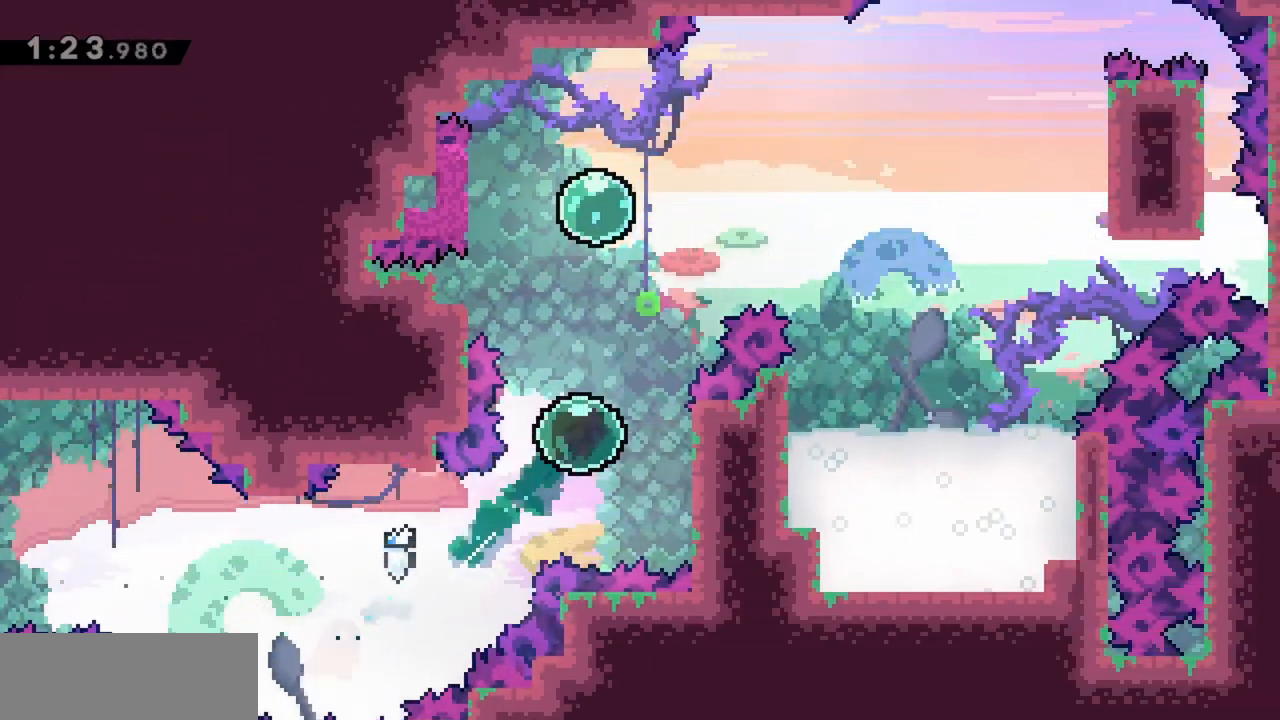
{"keys": ["jump", "up"], "events": [[100, "grab", "down"], [367, "right", "up"], [417, "grab", "up"], [467, "jump", "down"]]}
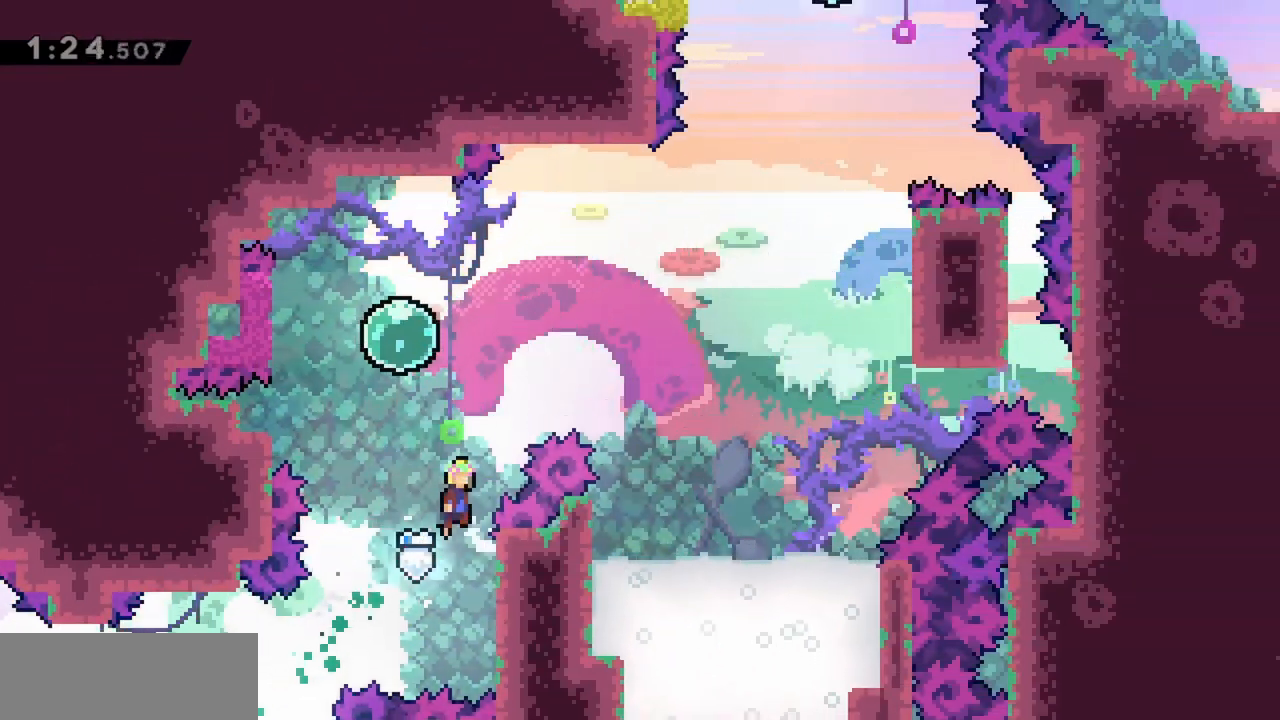
{"keys": ["dash", "left"], "events": [[150, "jump", "up"], [200, "dash", "down"], [383, "dash", "up"], [383, "up", "up"], [417, "left", "down"], [467, "dash", "down"]]}
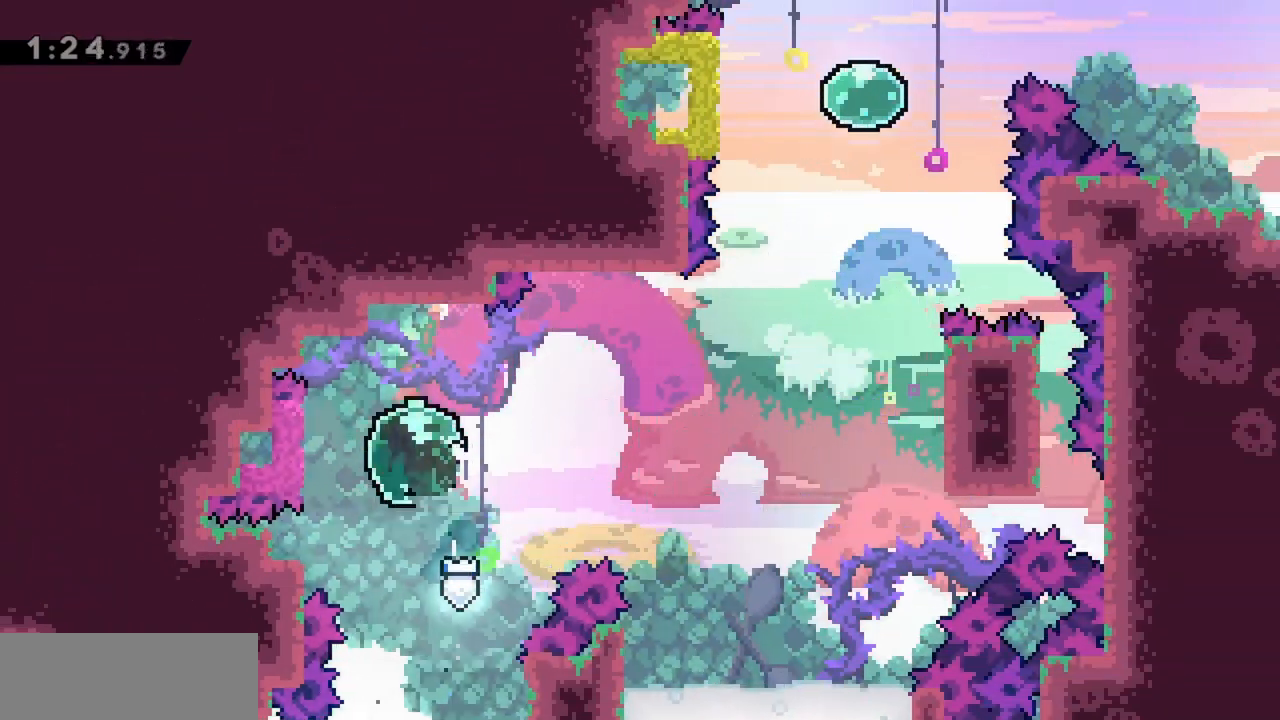
{"keys": ["jump", "right"], "events": [[117, "dash", "up"], [150, "left", "up"], [150, "right", "down"], [200, "jump", "down"]]}
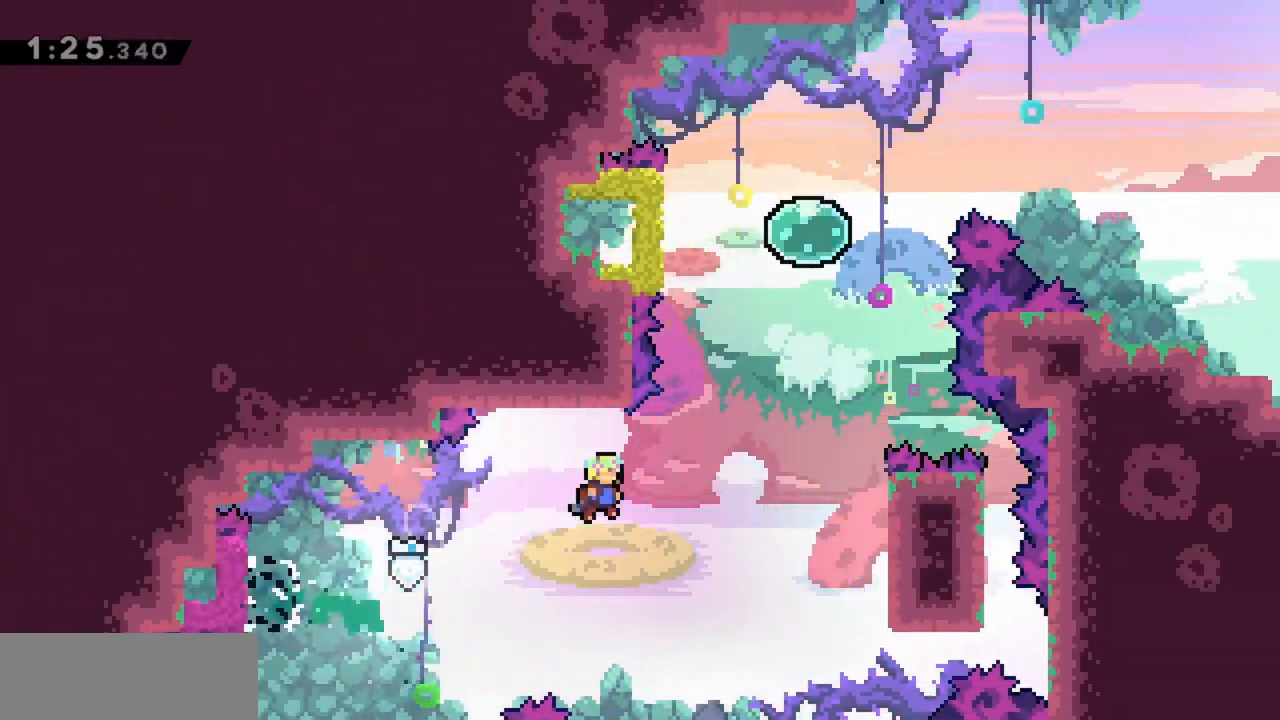
{"keys": ["grab", "up"], "events": [[250, "grab", "down"], [400, "jump", "up"], [400, "up", "down"], [450, "right", "up"]]}
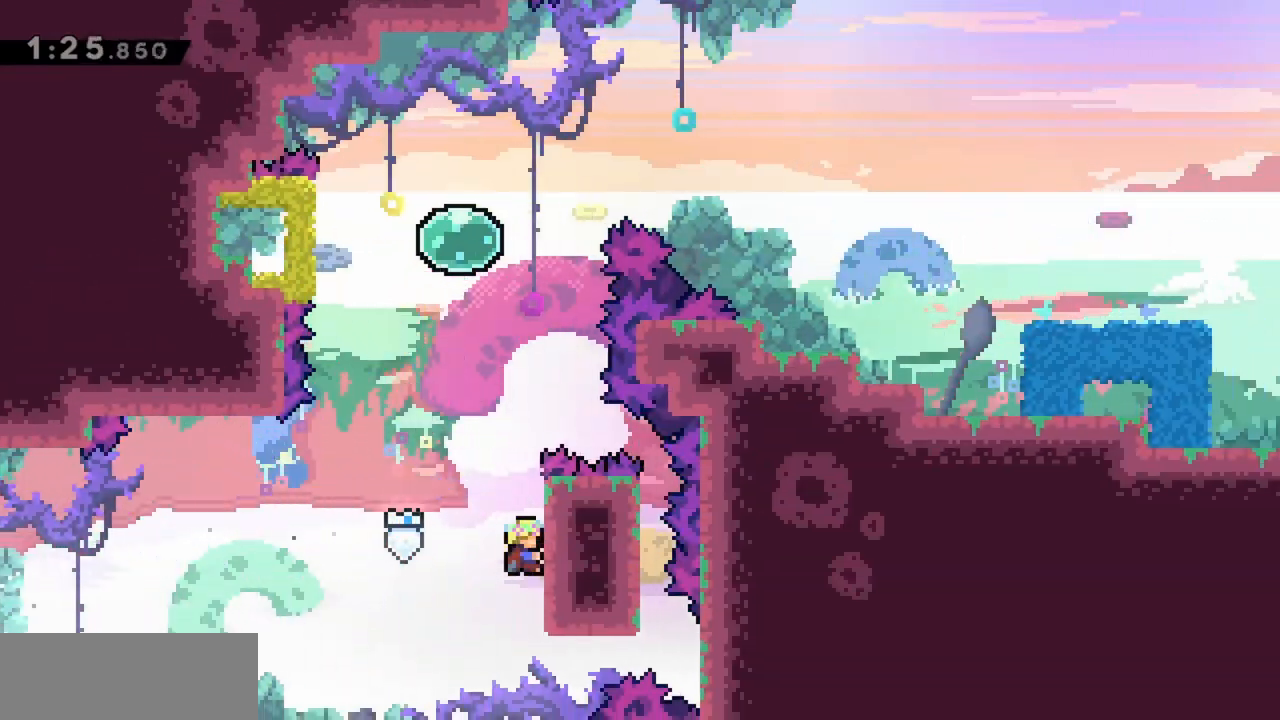
{"keys": ["jump", "up"], "events": [[317, "grab", "up"], [367, "jump", "down"]]}
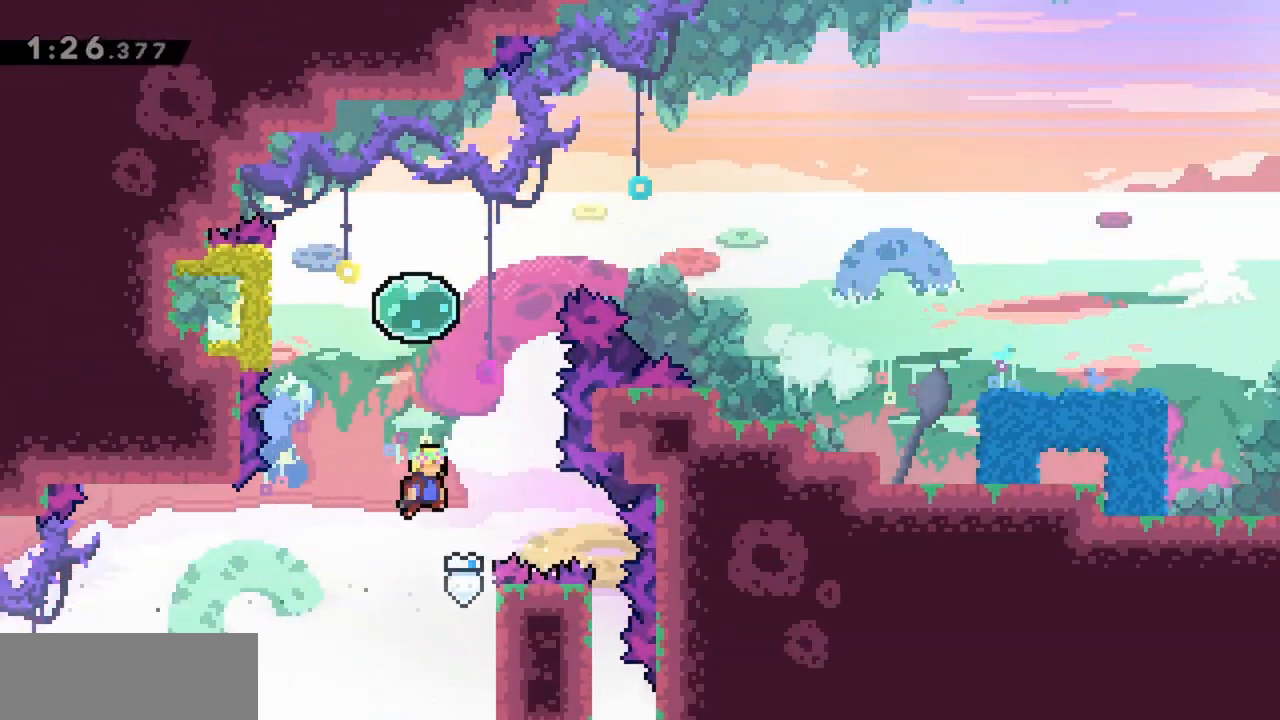
{"keys": [], "events": [[50, "dash", "down"], [133, "jump", "up"], [233, "up", "up"], [283, "dash", "up"], [283, "left", "down"], [317, "dash", "down"], [500, "dash", "up"], [500, "left", "up"]]}
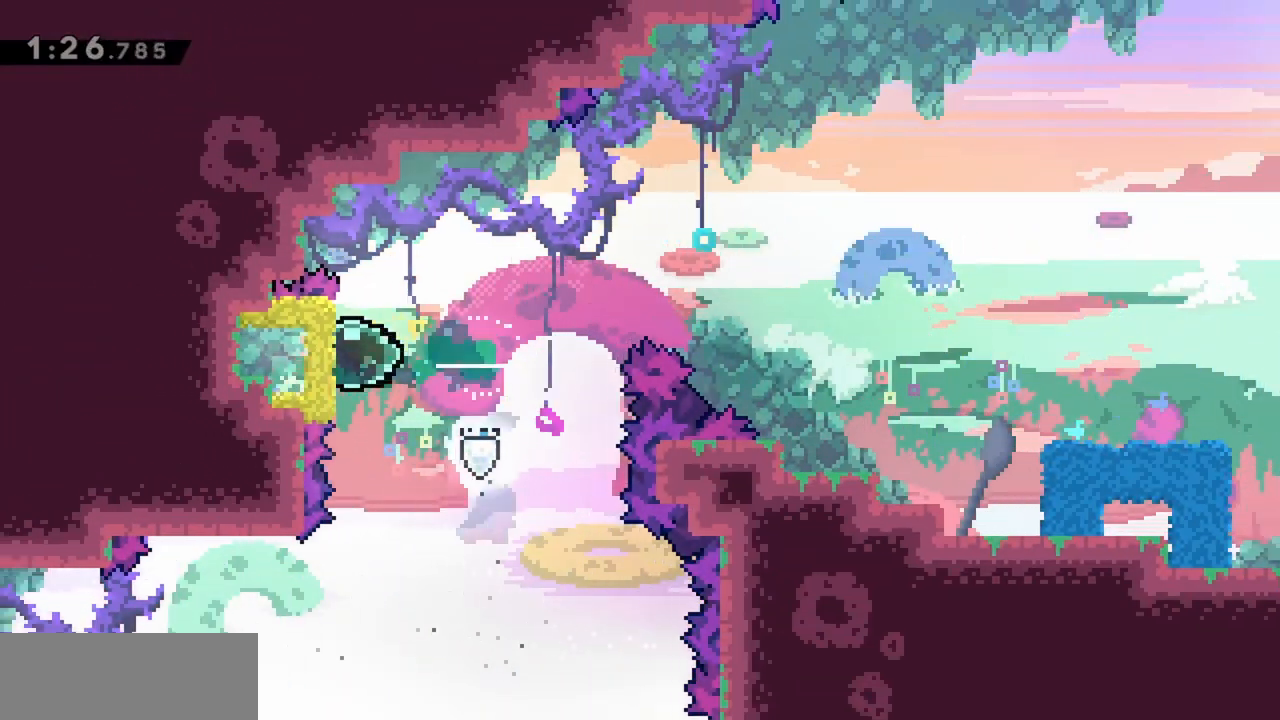
{"keys": ["jump", "right"], "events": [[50, "jump", "down"], [50, "right", "down"]]}
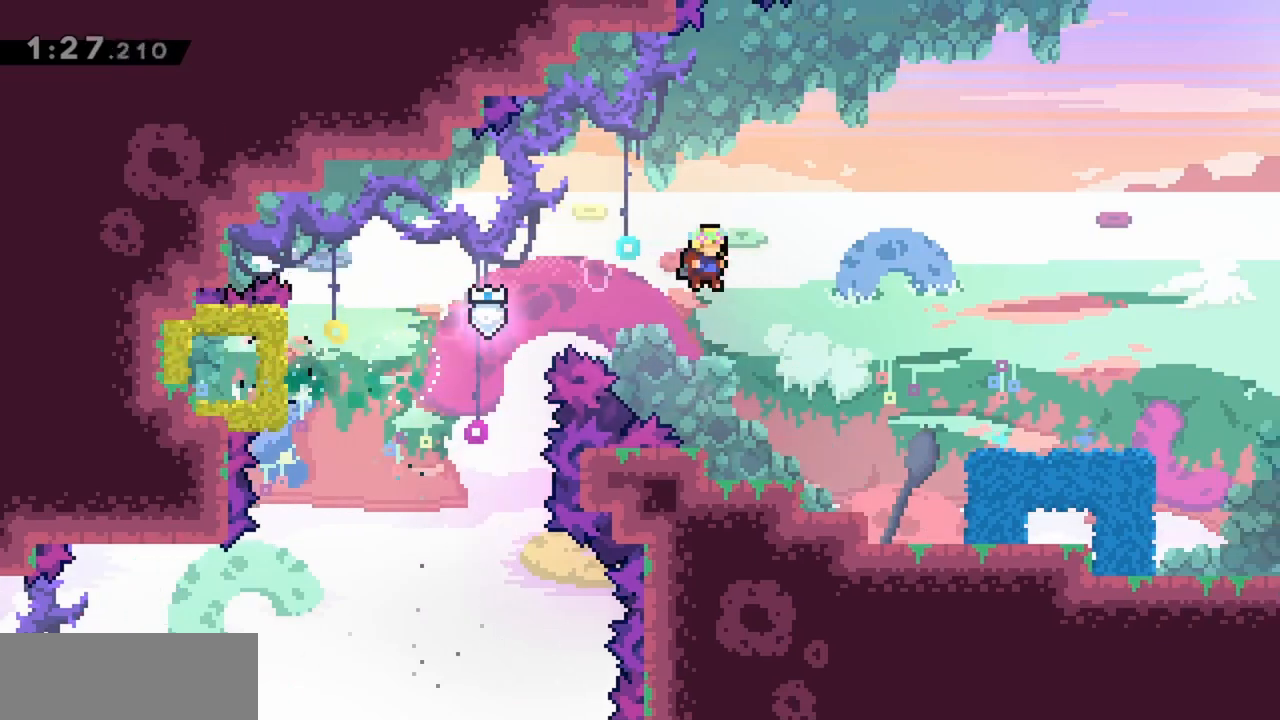
{"keys": ["right"], "events": [[433, "jump", "up"]]}